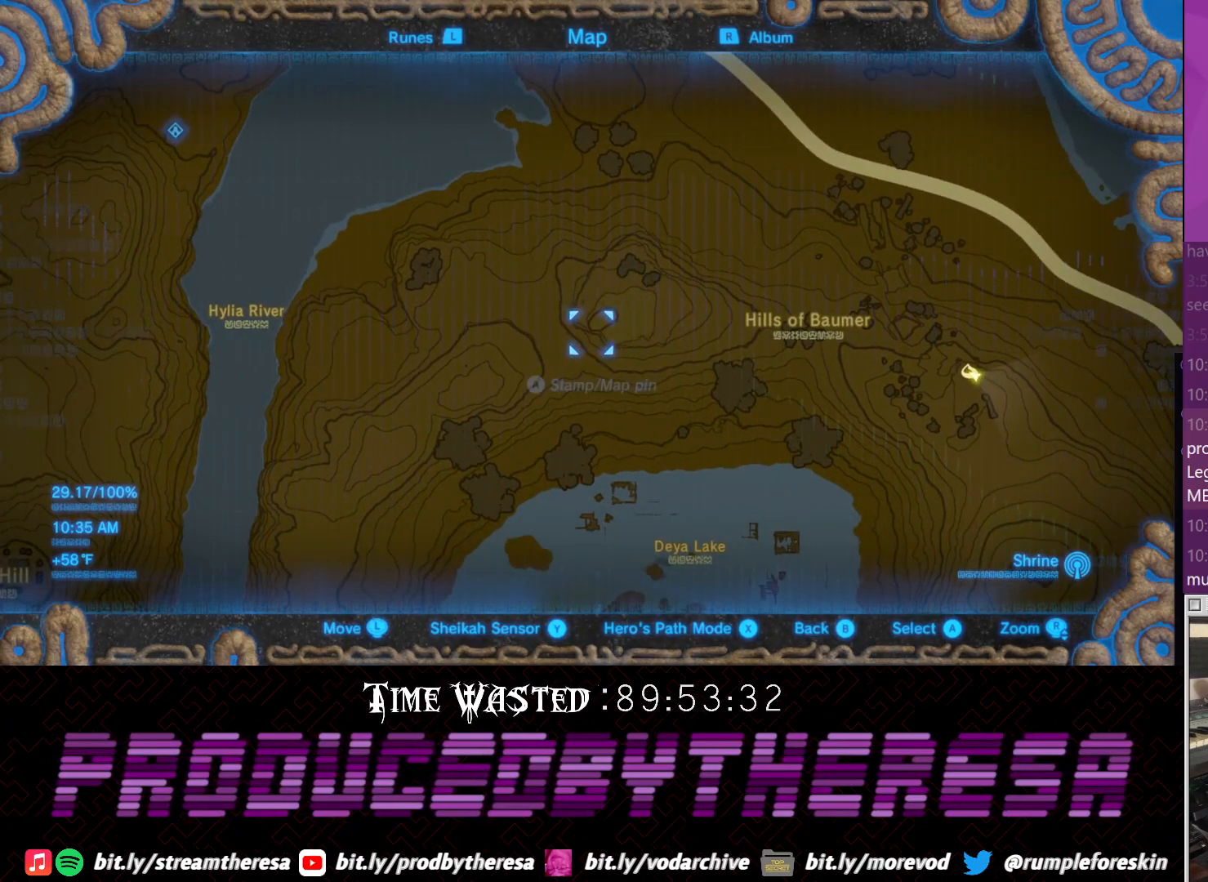
Gameplay with a controller (PlayStation layout); each line is a JSON object with the inputs held at the frame after it (dt_ms = milliseconds from this image to that frame). "events" lists button and stick changes between this image and that frame as [ms after this image, input, new state], when the widget could be followed in between. Not read: DPAD_UP R3 TRIANGLE.
{"dt_ms": 500, "buttons": [], "left_stick": "center", "right_stick": "center", "events": [[167, "left_stick", "up-left"], [283, "left_stick", "center"]]}
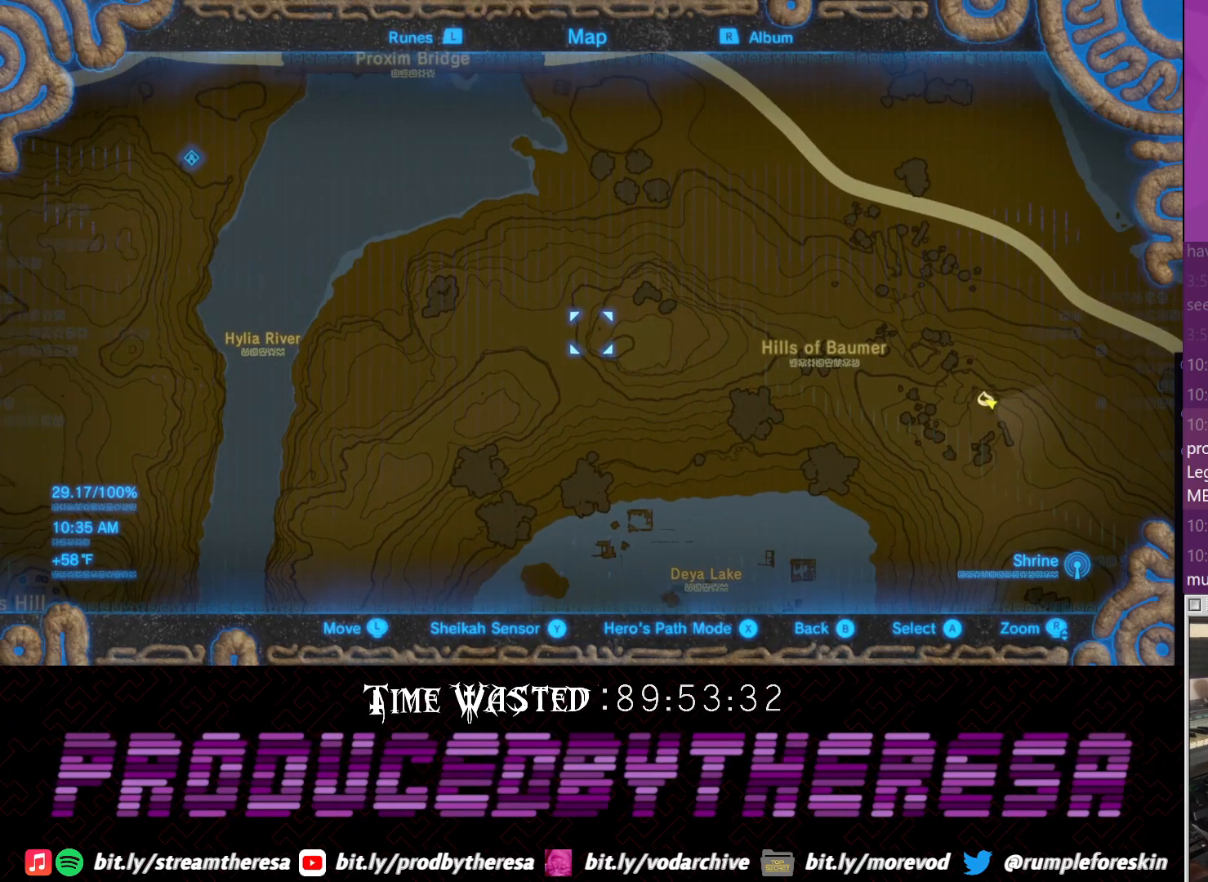
{"dt_ms": 500, "buttons": [], "left_stick": "center", "right_stick": "center", "events": [[50, "left_stick", "down-right"], [167, "left_stick", "center"]]}
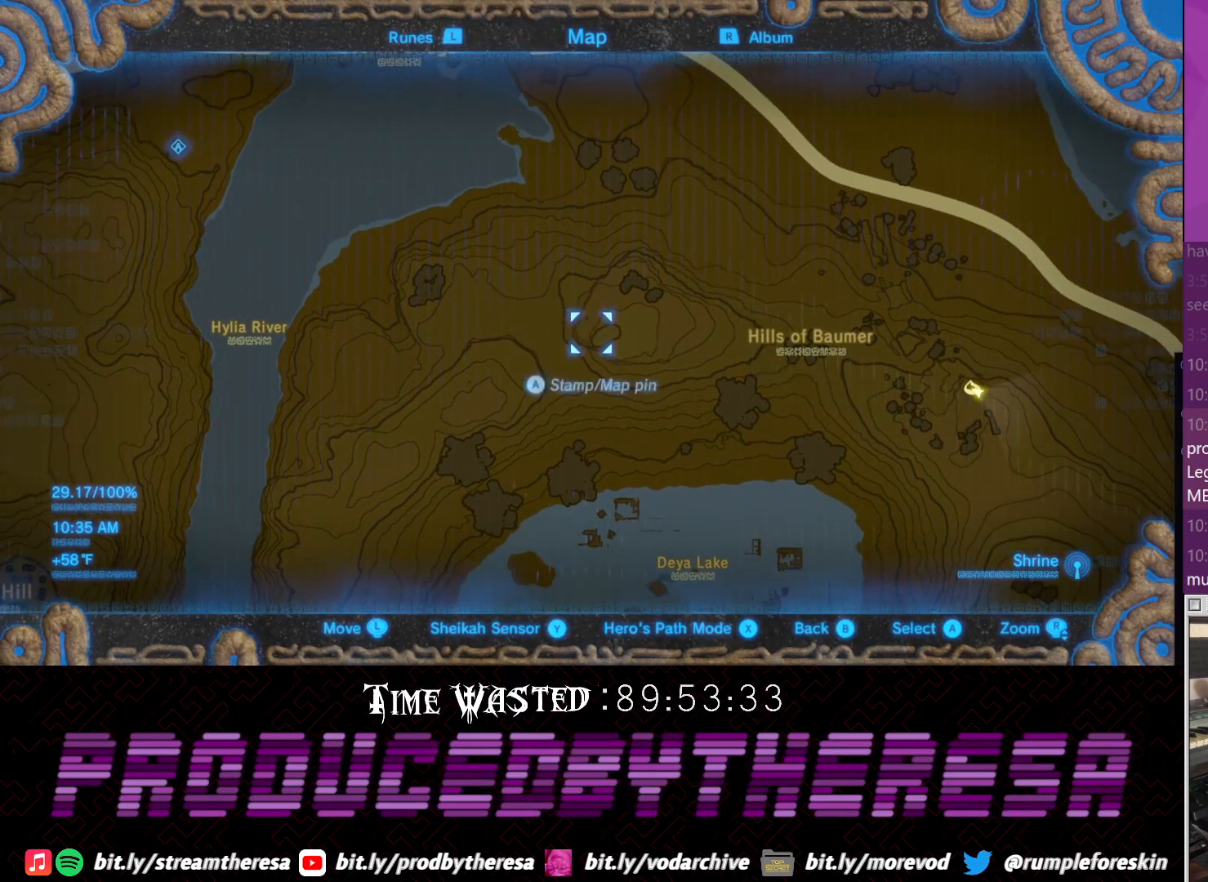
{"dt_ms": 500, "buttons": [], "left_stick": "center", "right_stick": "center", "events": []}
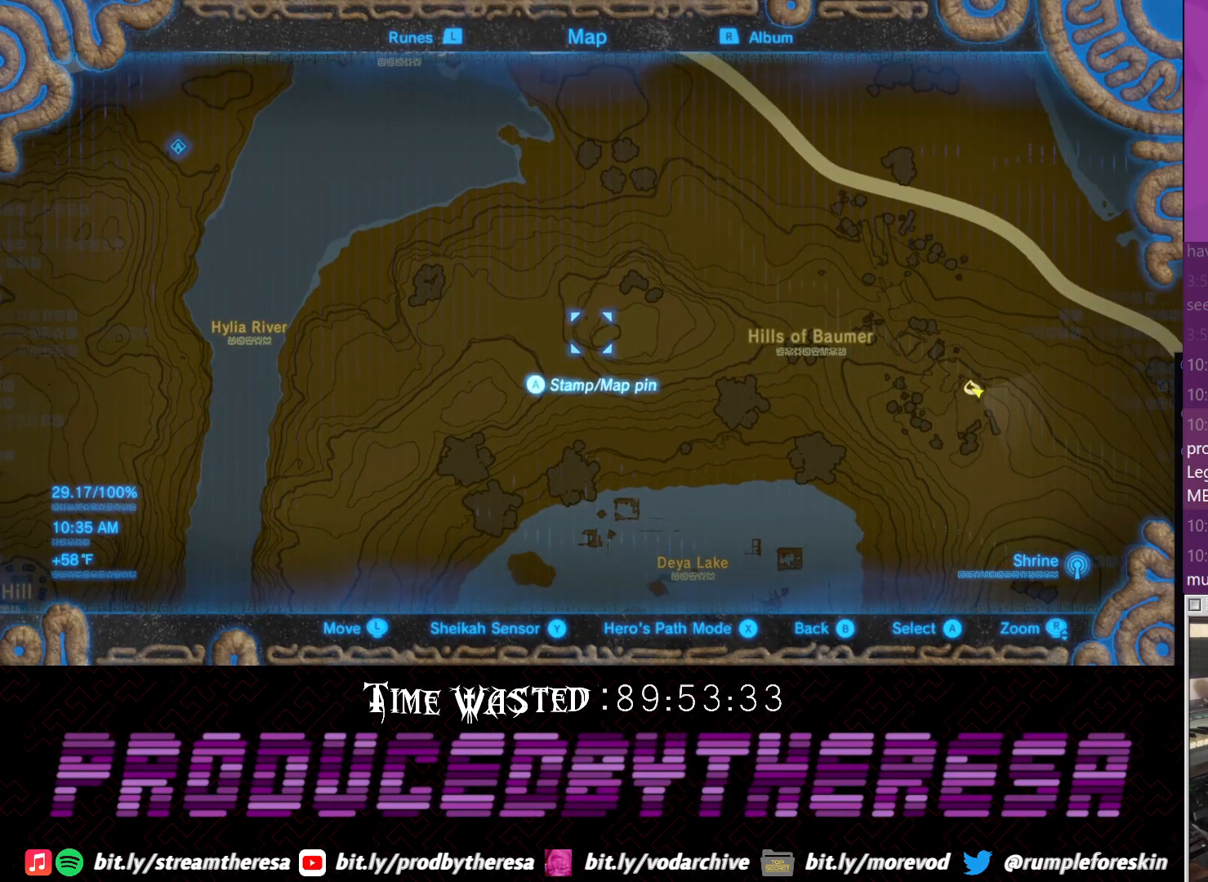
{"dt_ms": 500, "buttons": [], "left_stick": "down-right", "right_stick": "center", "events": [[450, "left_stick", "down-right"]]}
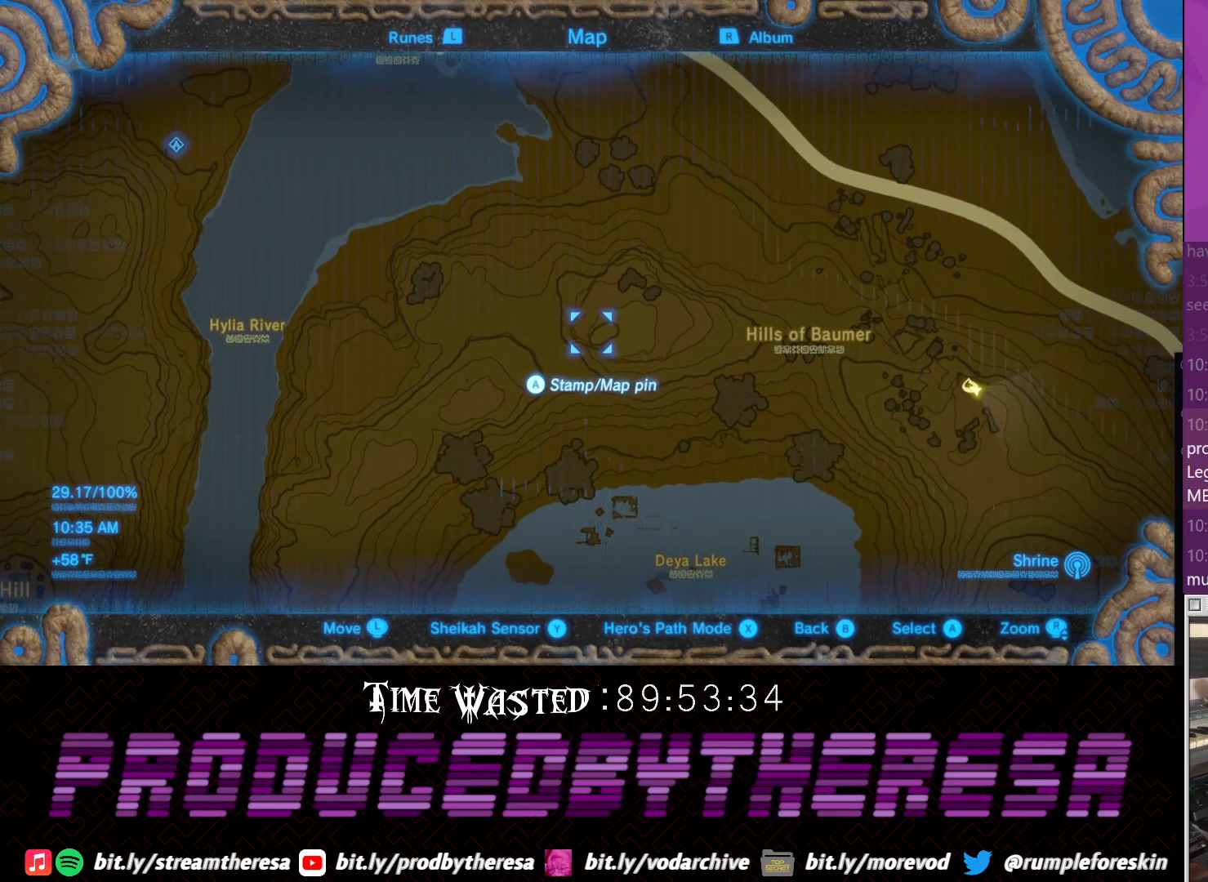
{"dt_ms": 1000, "buttons": [], "left_stick": "center", "right_stick": "center", "events": [[83, "left_stick", "center"], [467, "CIRCLE", "down"], [550, "CIRCLE", "up"]]}
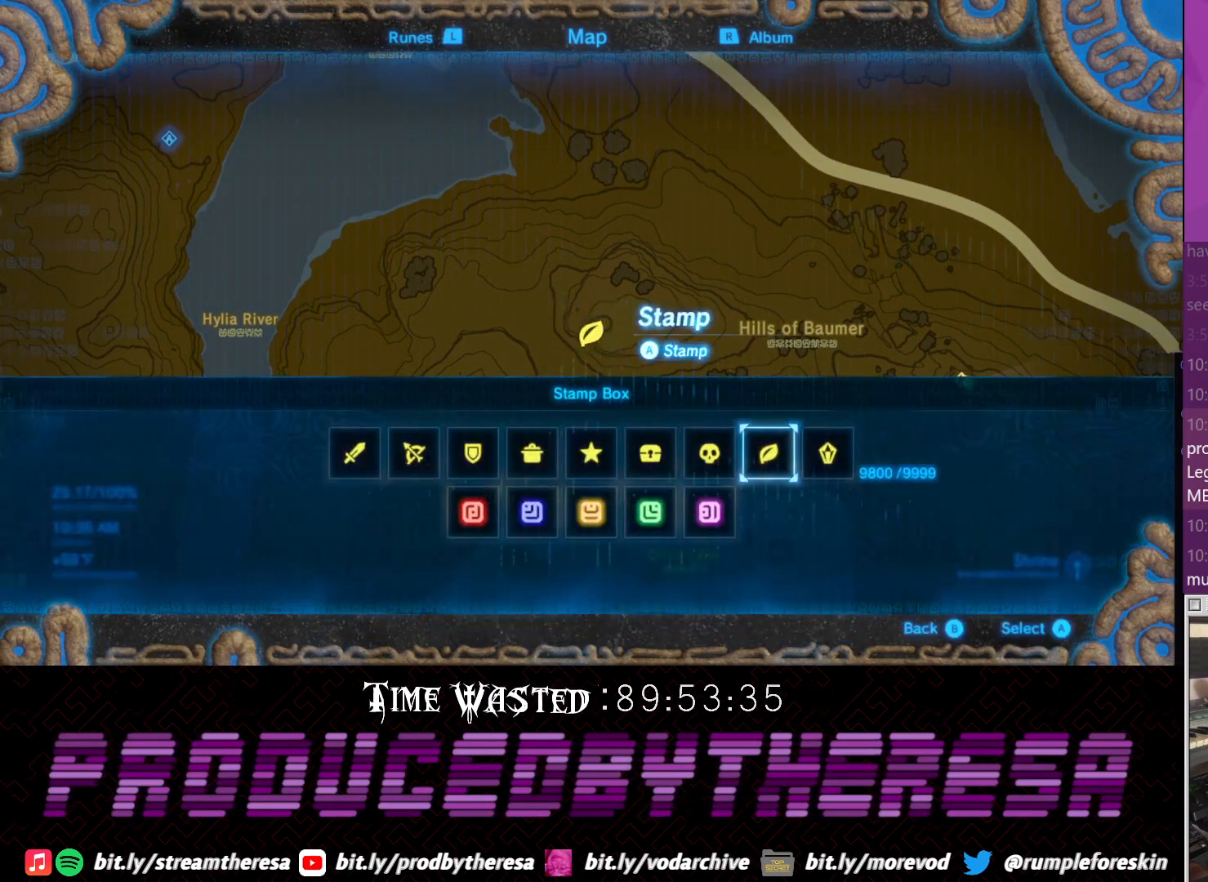
{"dt_ms": 500, "buttons": [], "left_stick": "center", "right_stick": "center"}
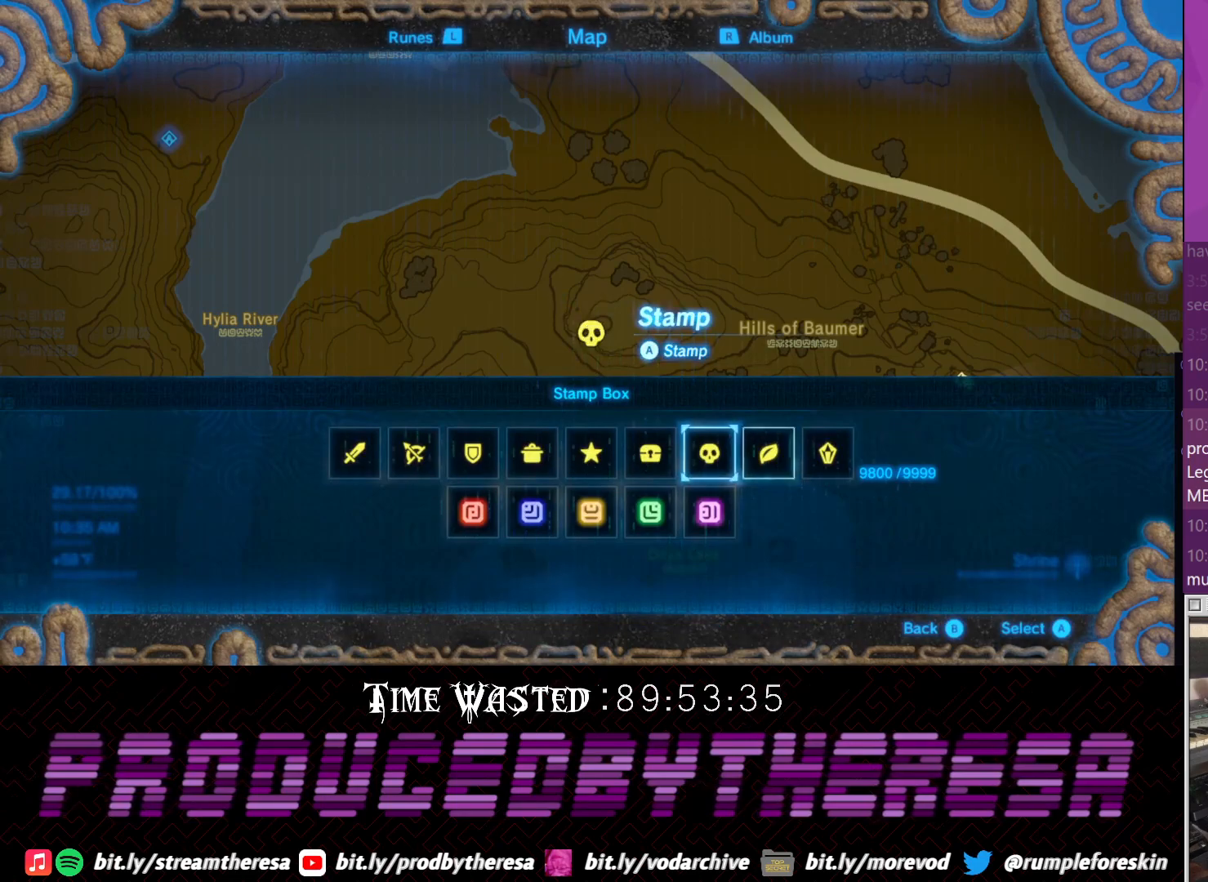
{"dt_ms": 500, "buttons": [], "left_stick": "center", "right_stick": "center", "events": []}
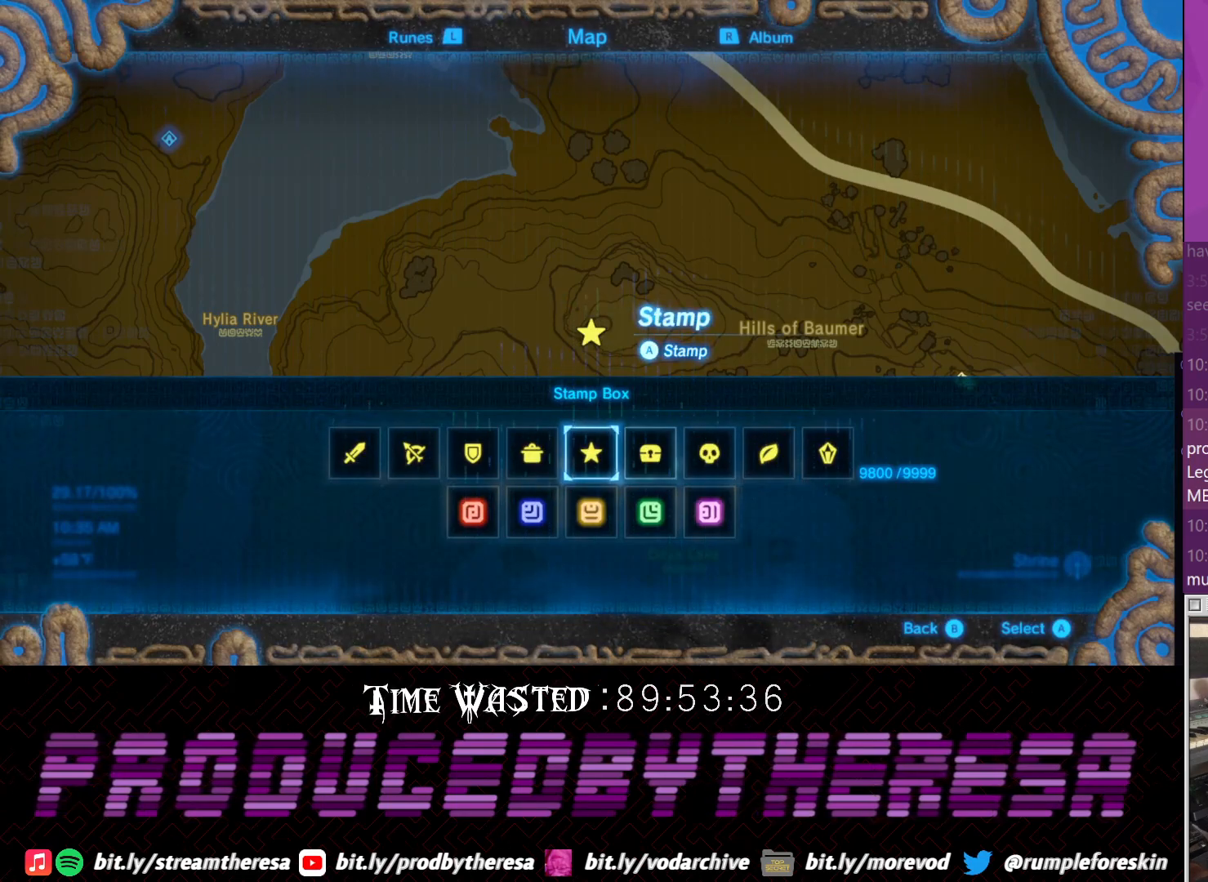
{"dt_ms": 500, "buttons": [], "left_stick": "center", "right_stick": "center", "events": [[117, "CIRCLE", "down"], [233, "CIRCLE", "up"], [400, "CROSS", "down"], [483, "CROSS", "up"]]}
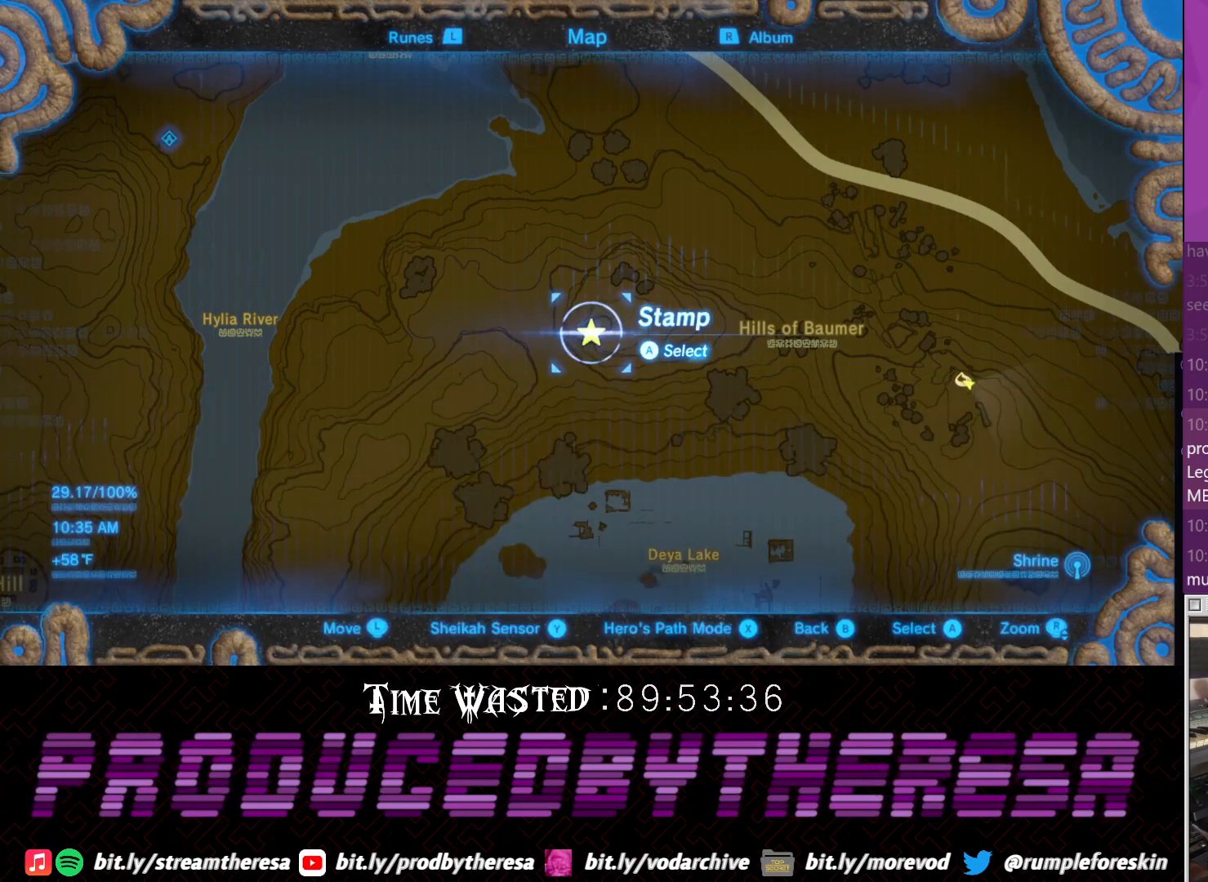
{"dt_ms": 500, "buttons": [], "left_stick": "center", "right_stick": "up-right", "events": [[350, "right_stick", "up-right"]]}
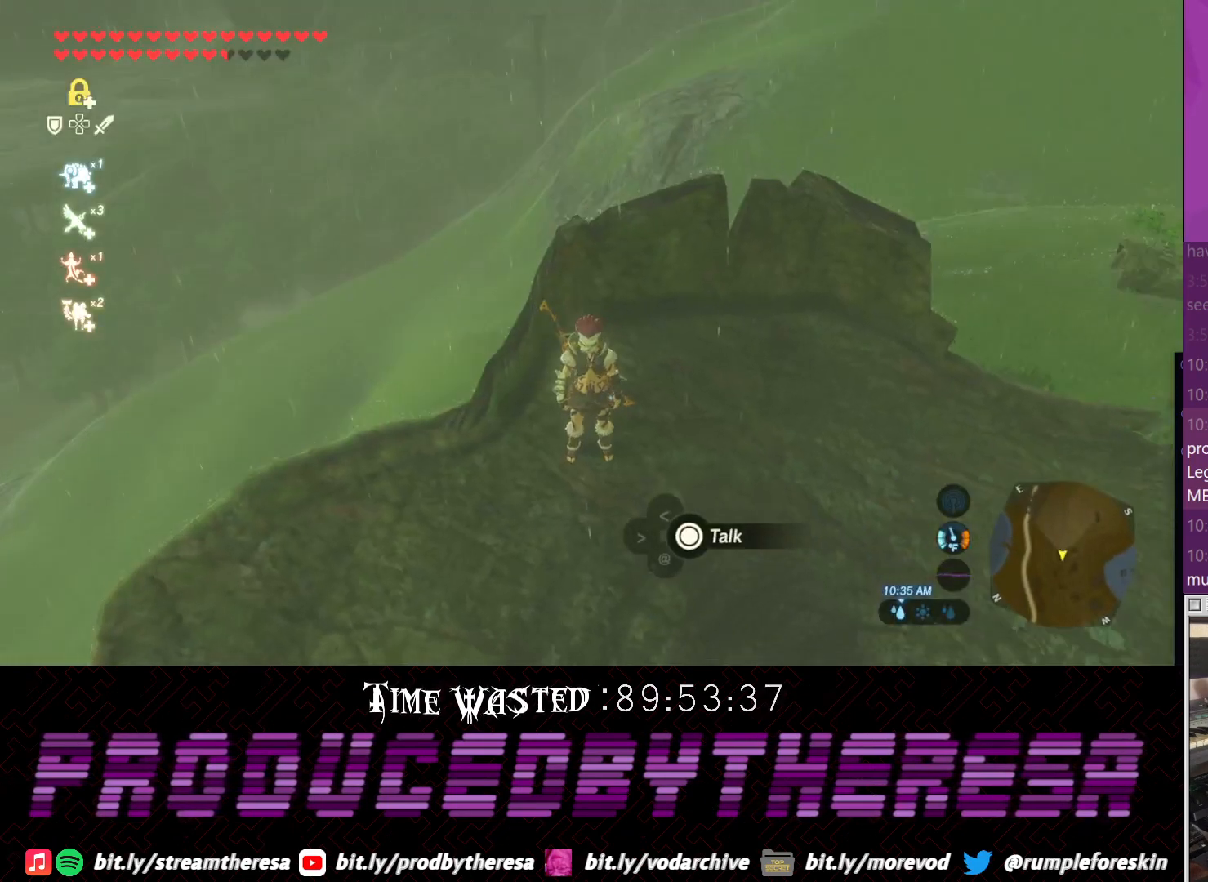
{"dt_ms": 500, "buttons": [], "left_stick": "down-right", "right_stick": "down-right", "events": [[133, "right_stick", "right"], [333, "left_stick", "down-right"], [350, "right_stick", "down-right"]]}
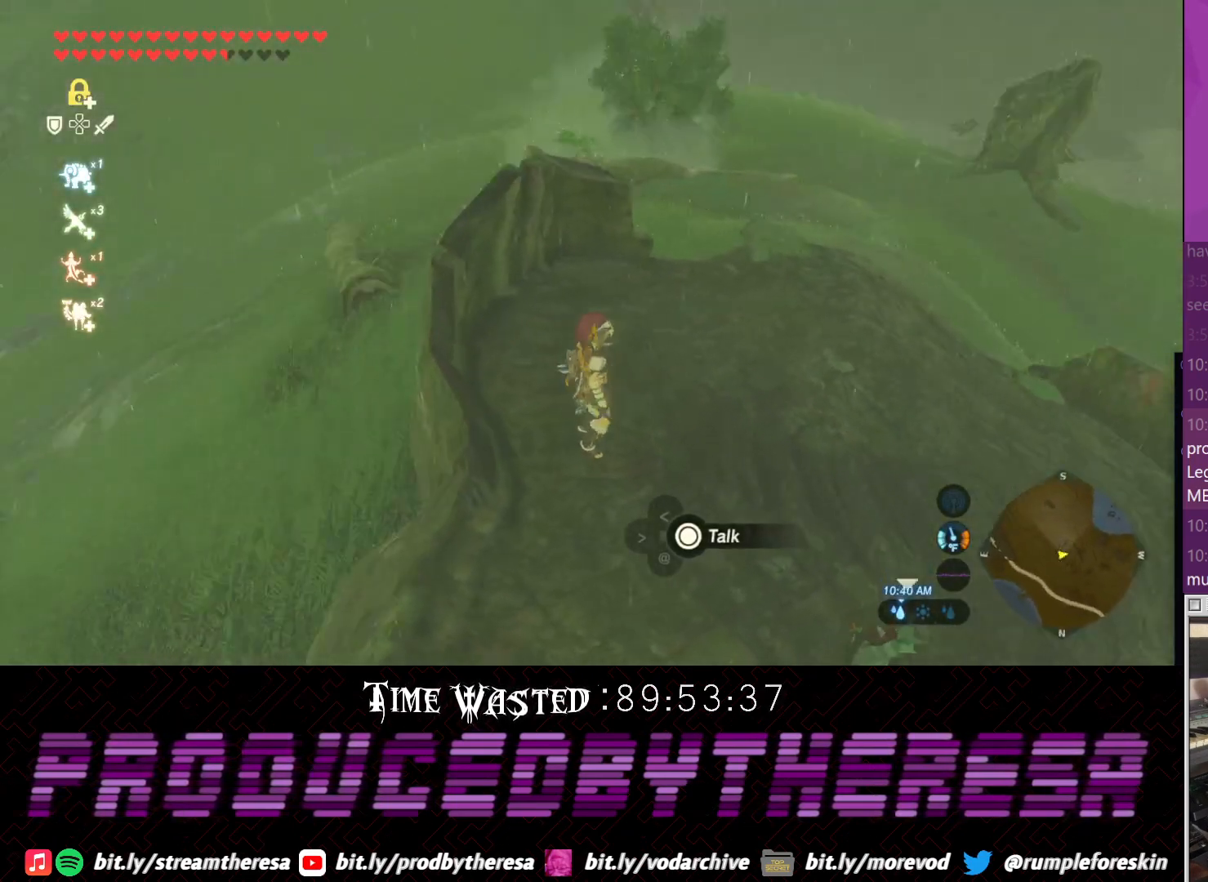
{"dt_ms": 500, "buttons": [], "left_stick": "right", "right_stick": "down-right", "events": [[200, "left_stick", "right"]]}
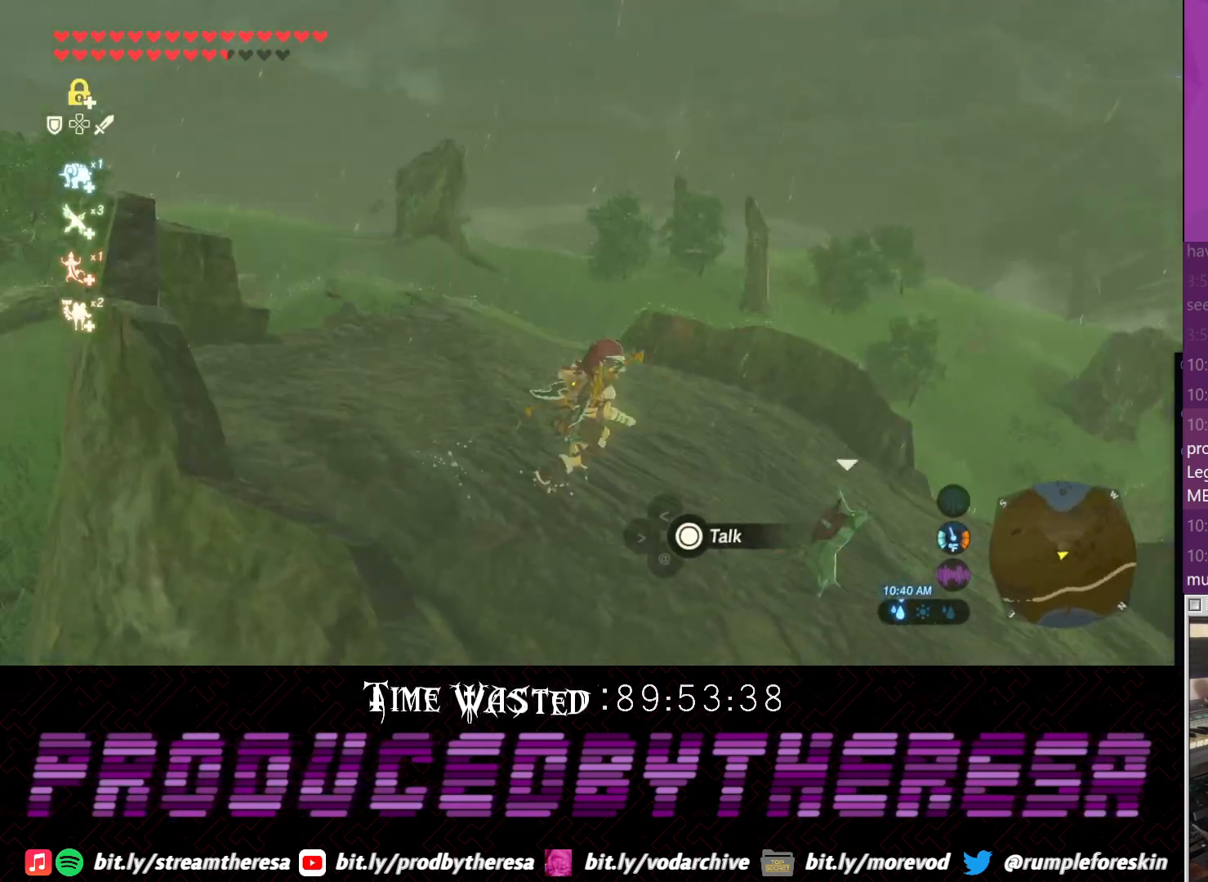
{"dt_ms": 500, "buttons": [], "left_stick": "center", "right_stick": "center", "events": [[33, "left_stick", "center"], [283, "right_stick", "center"]]}
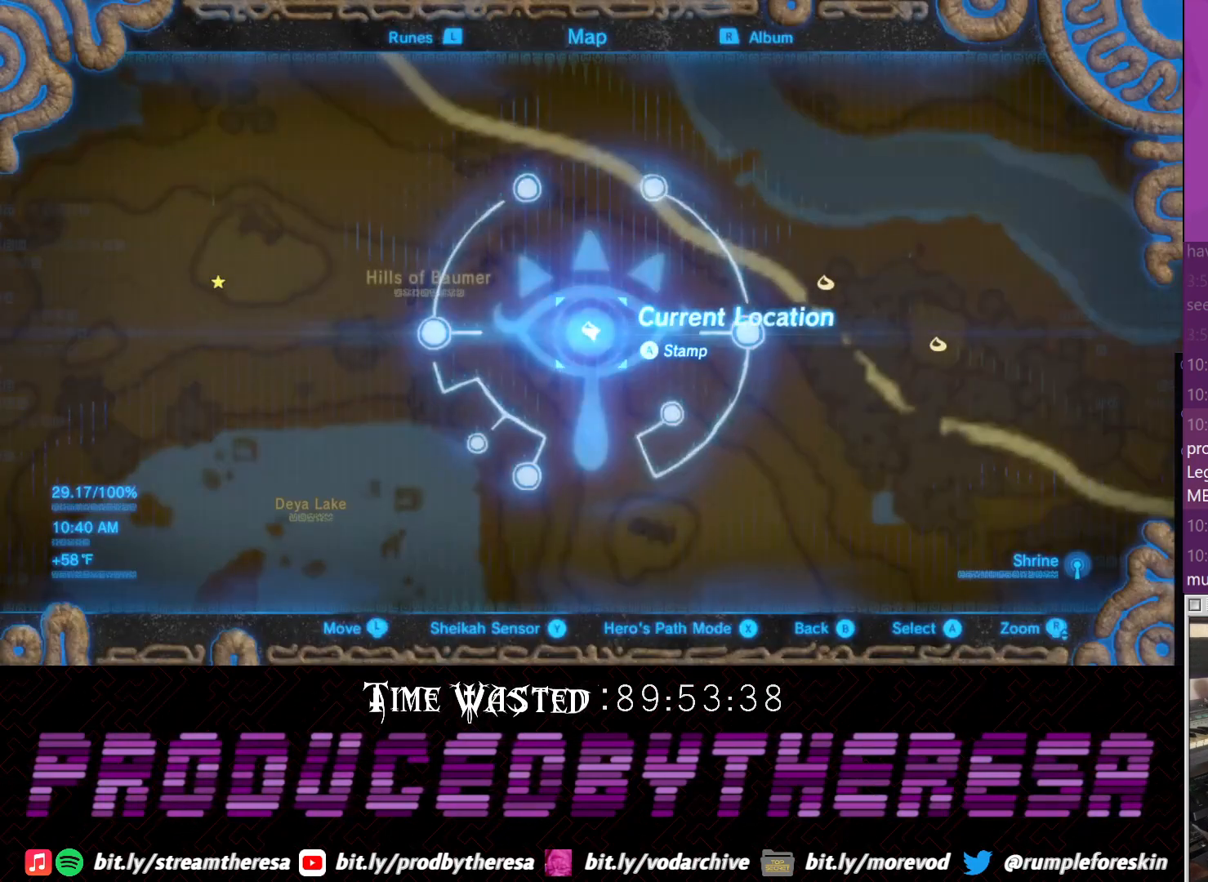
{"dt_ms": 500, "buttons": [], "left_stick": "center", "right_stick": "center", "events": []}
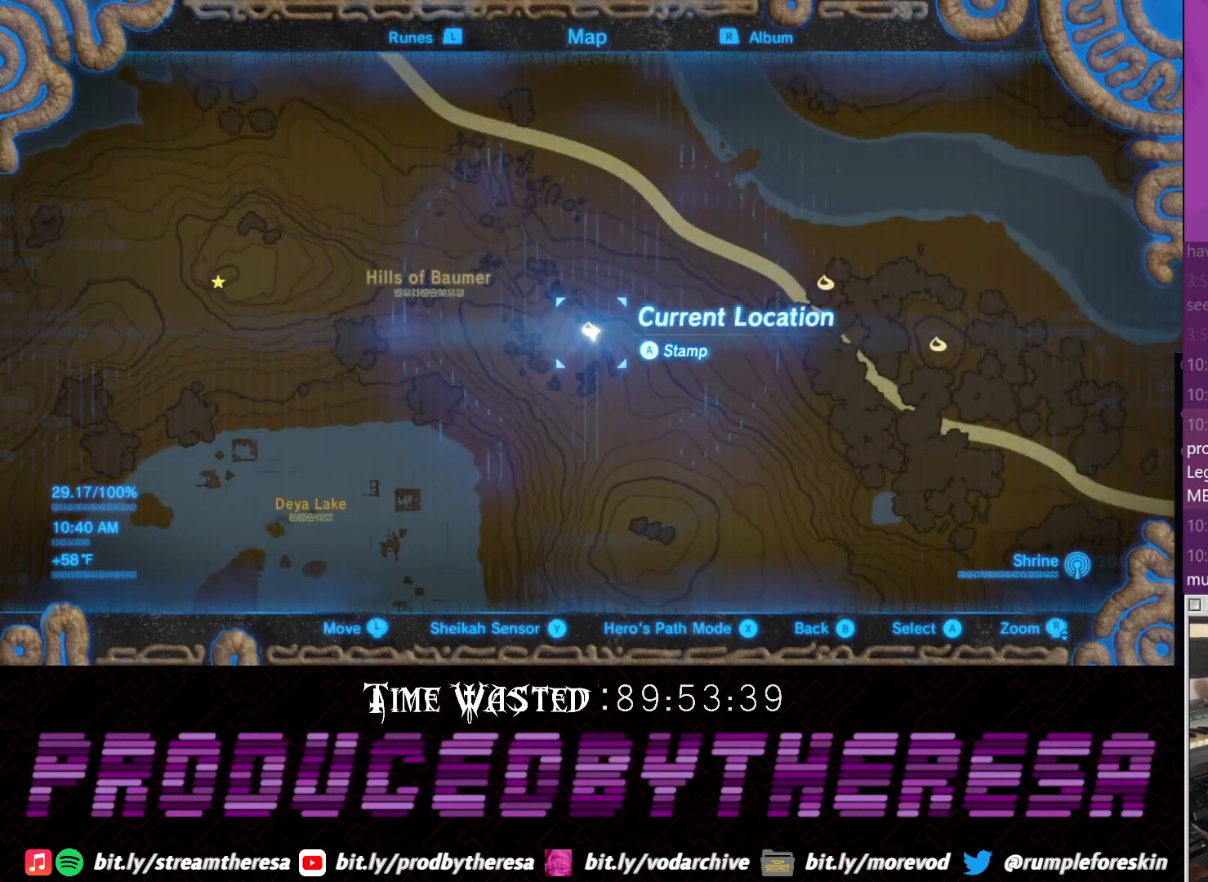
{"dt_ms": 500, "buttons": ["CROSS"], "left_stick": "center", "right_stick": "center", "events": [[433, "CROSS", "down"]]}
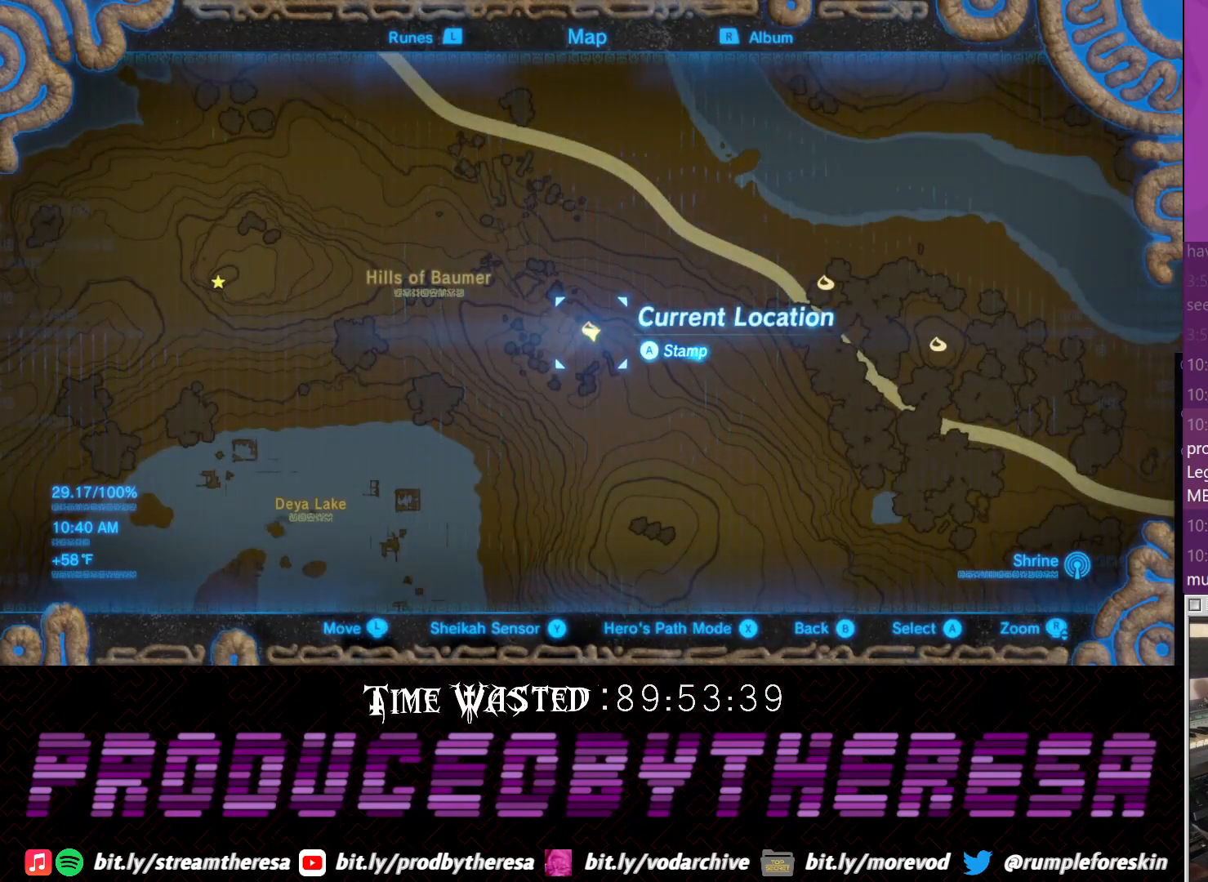
{"dt_ms": 500, "buttons": [], "left_stick": "center", "right_stick": "up-right", "events": [[117, "CROSS", "up"], [383, "right_stick", "up-right"]]}
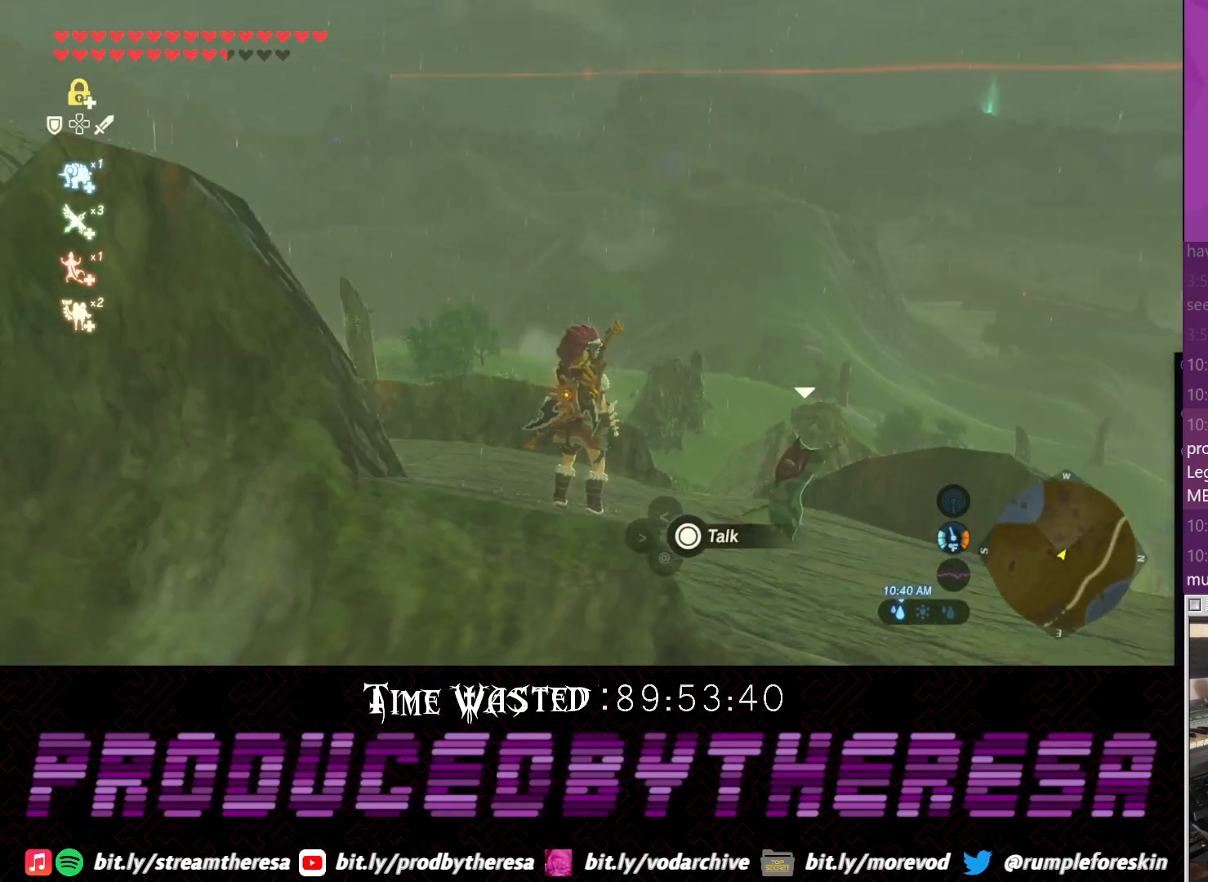
{"dt_ms": 500, "buttons": [], "left_stick": "up", "right_stick": "center", "events": [[200, "left_stick", "up"], [267, "right_stick", "center"]]}
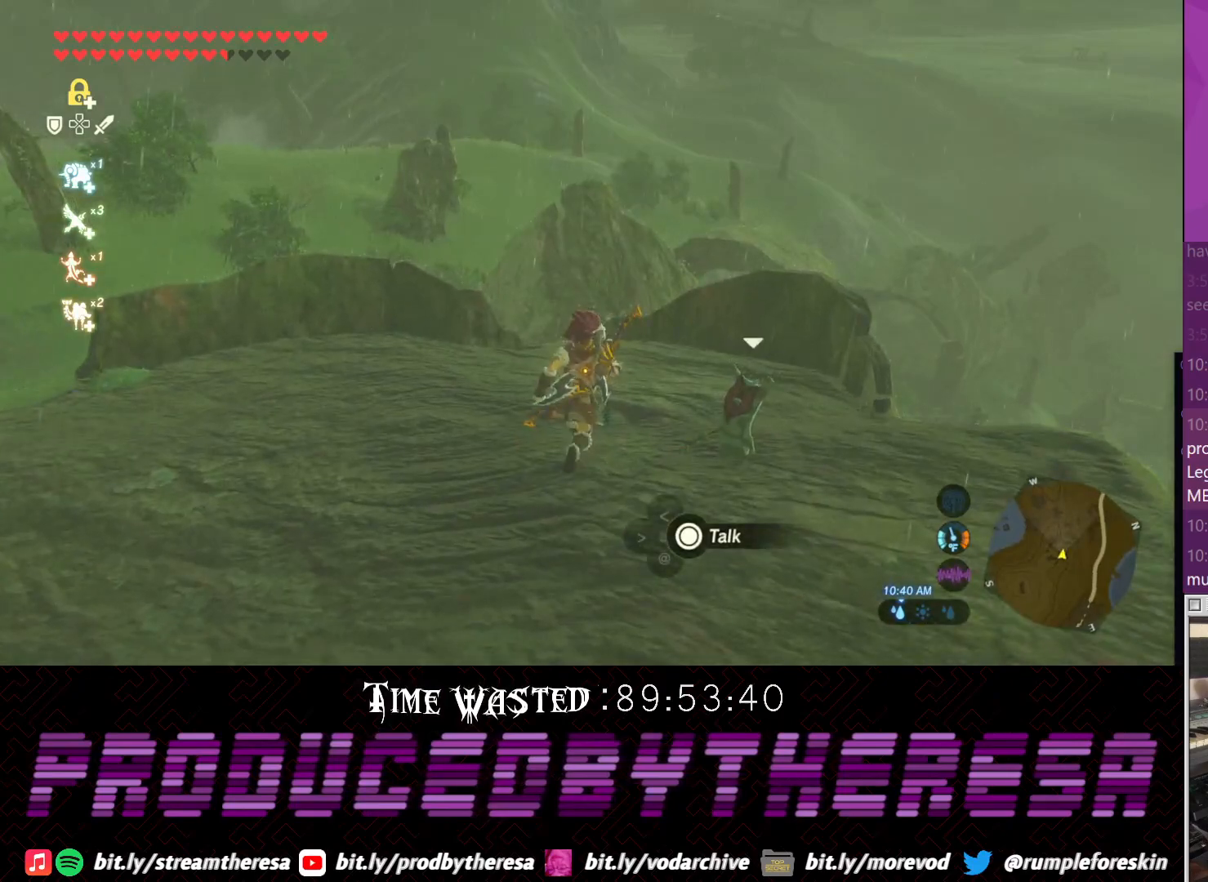
{"dt_ms": 500, "buttons": [], "left_stick": "up-right", "right_stick": "up-right", "events": [[17, "right_stick", "down"], [200, "right_stick", "down-right"], [300, "left_stick", "up-right"], [333, "right_stick", "center"], [483, "right_stick", "up-right"]]}
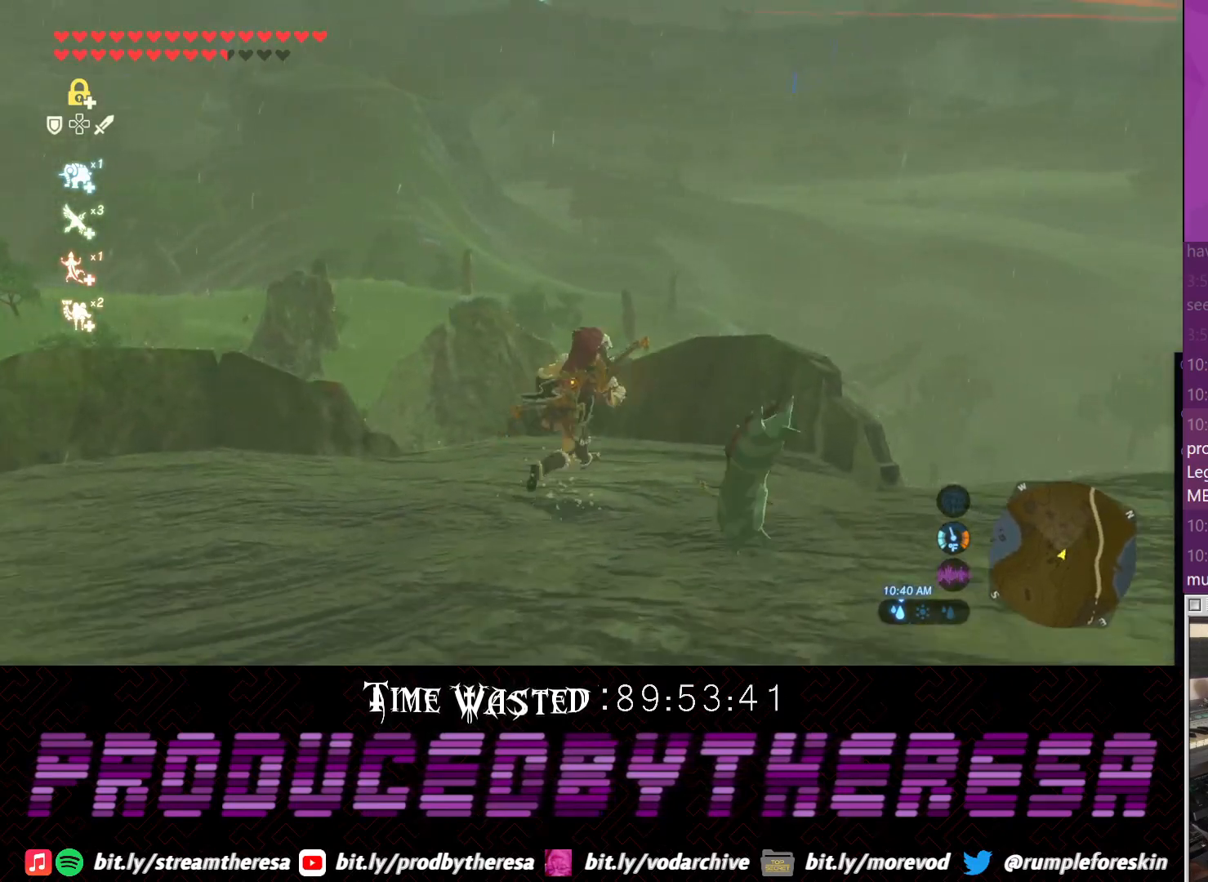
{"dt_ms": 500, "buttons": [], "left_stick": "down-right", "right_stick": "up-right", "events": [[217, "right_stick", "center"], [350, "left_stick", "down-right"], [483, "right_stick", "up-right"]]}
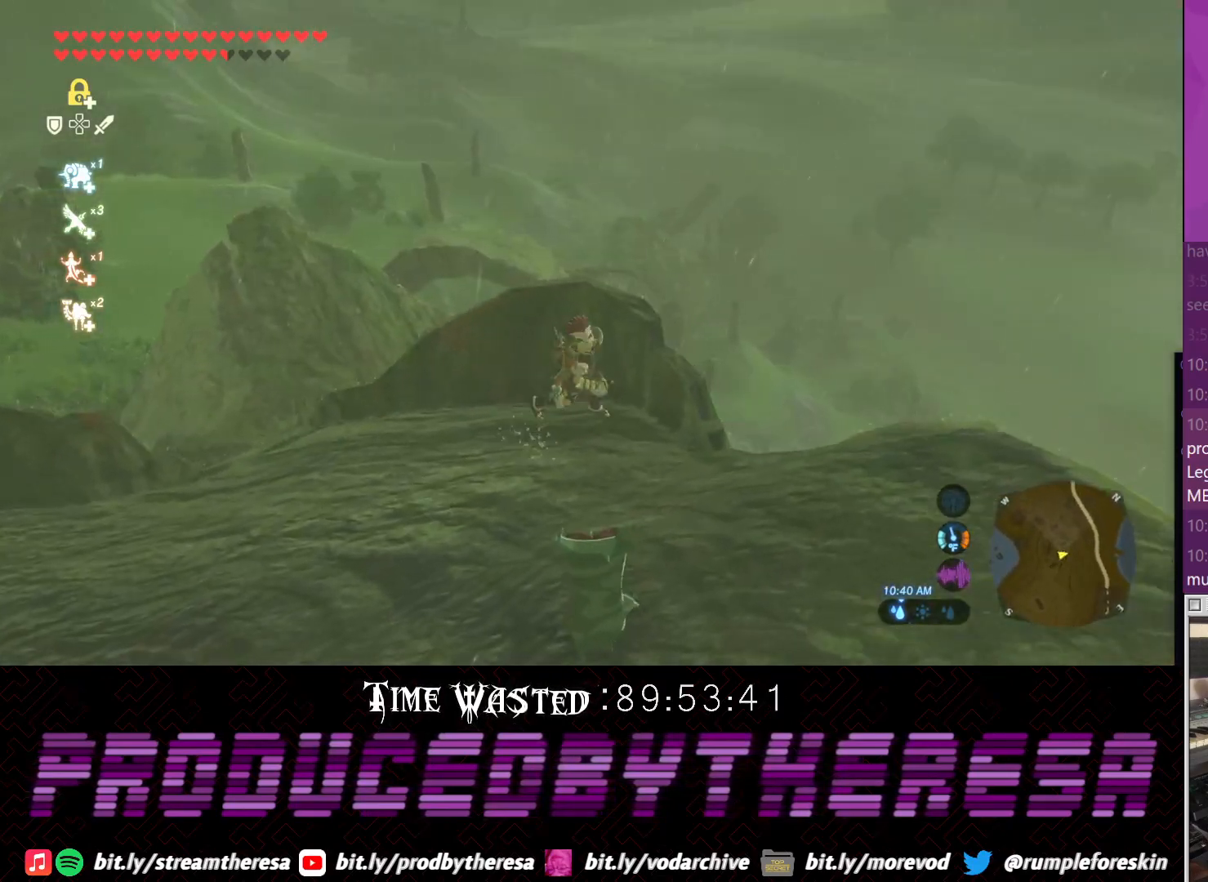
{"dt_ms": 500, "buttons": [], "left_stick": "down-right", "right_stick": "down-left", "events": [[33, "left_stick", "down"], [167, "right_stick", "center"], [350, "left_stick", "down-right"], [483, "right_stick", "down-left"]]}
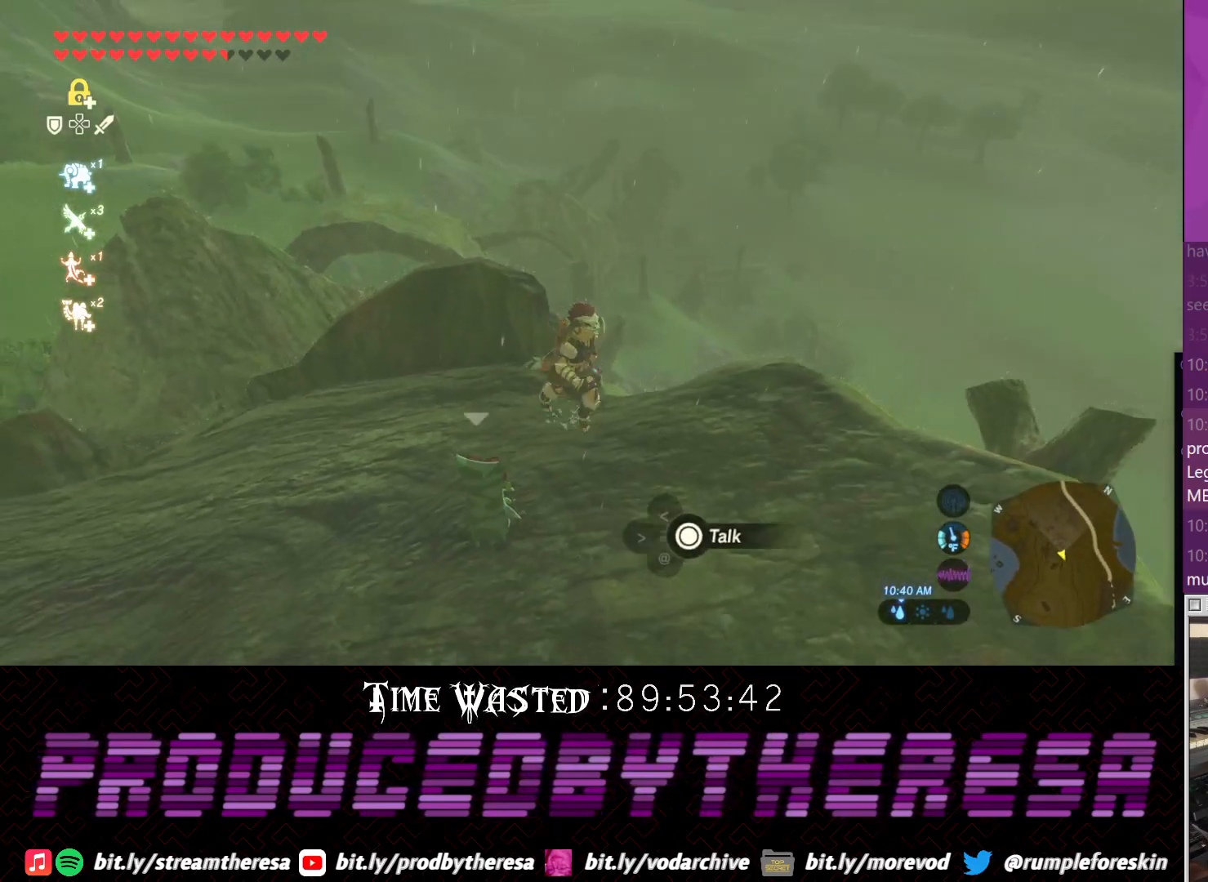
{"dt_ms": 500, "buttons": [], "left_stick": "down-right", "right_stick": "center", "events": [[50, "right_stick", "down"], [283, "right_stick", "center"]]}
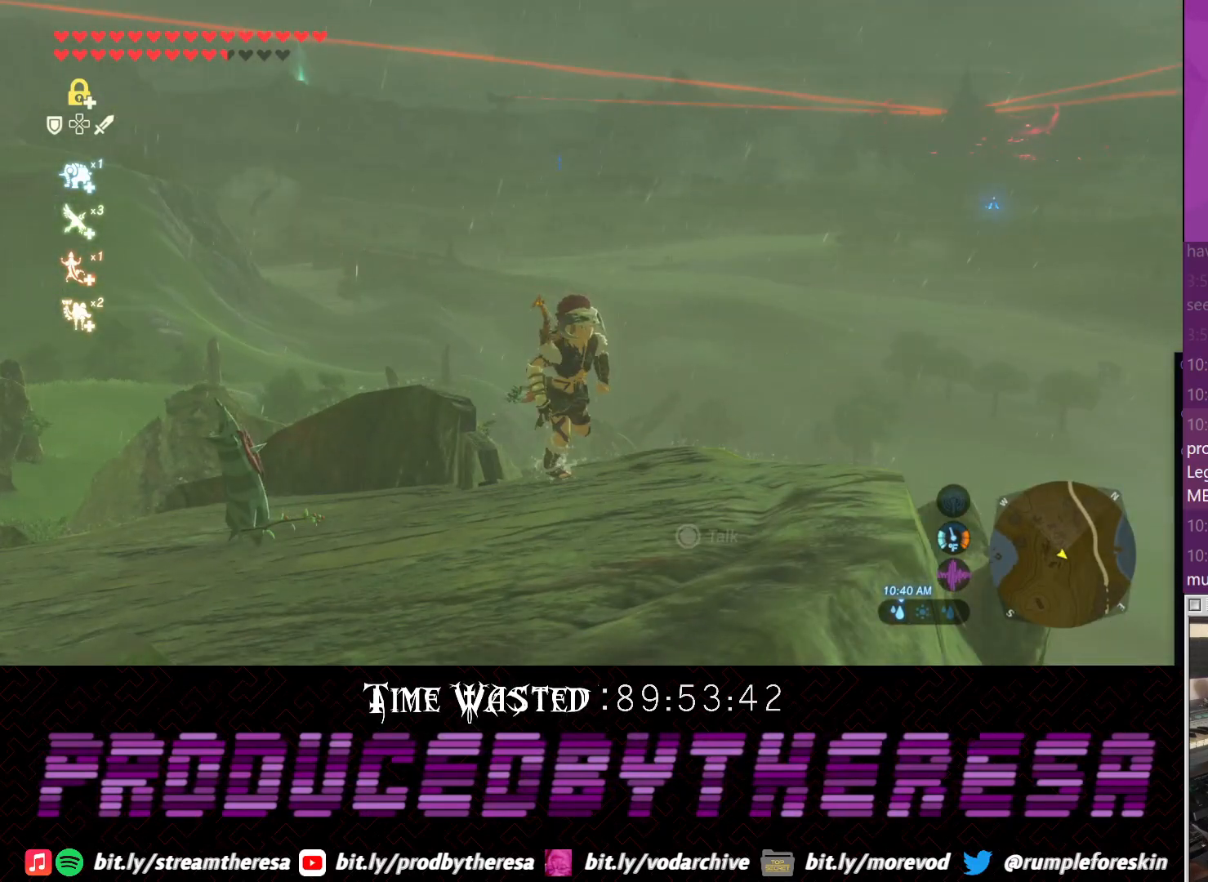
{"dt_ms": 500, "buttons": [], "left_stick": "center", "right_stick": "center", "events": [[117, "left_stick", "center"], [250, "right_stick", "up-left"], [450, "right_stick", "center"]]}
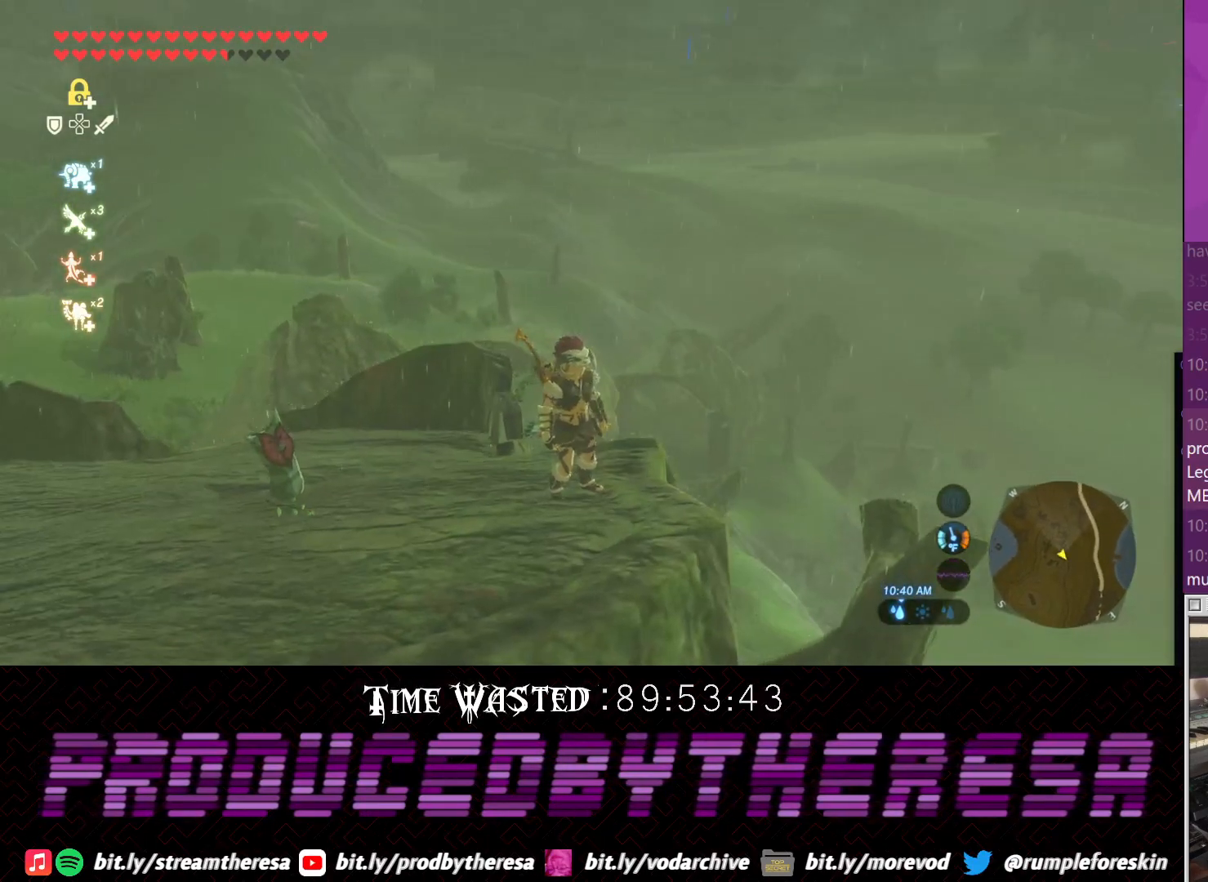
{"dt_ms": 500, "buttons": [], "left_stick": "center", "right_stick": "center", "events": [[67, "left_stick", "up"], [200, "left_stick", "center"]]}
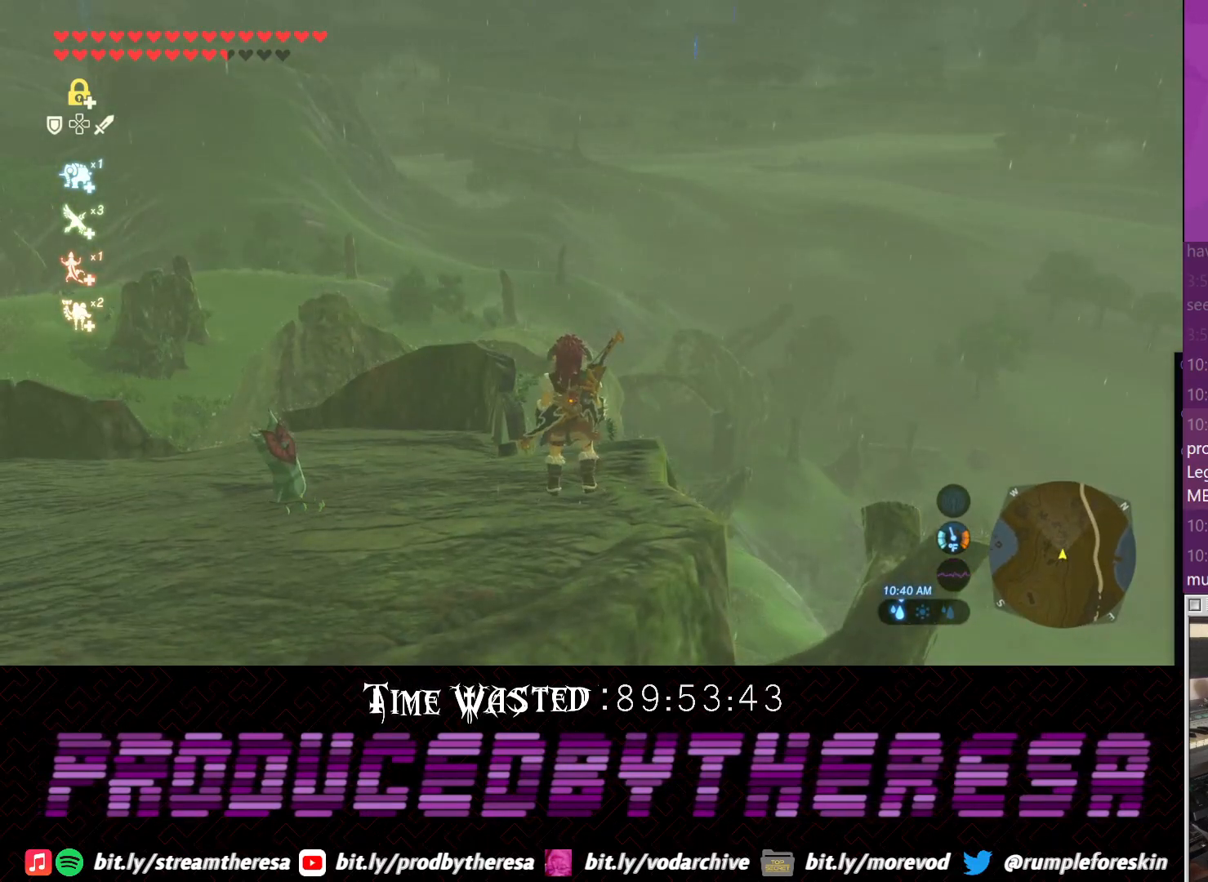
{"dt_ms": 500, "buttons": [], "left_stick": "center", "right_stick": "center", "events": [[17, "left_stick", "up-right"], [17, "right_stick", "down-right"], [133, "left_stick", "center"], [133, "right_stick", "up"], [267, "left_stick", "down-right"], [283, "right_stick", "center"], [467, "left_stick", "center"]]}
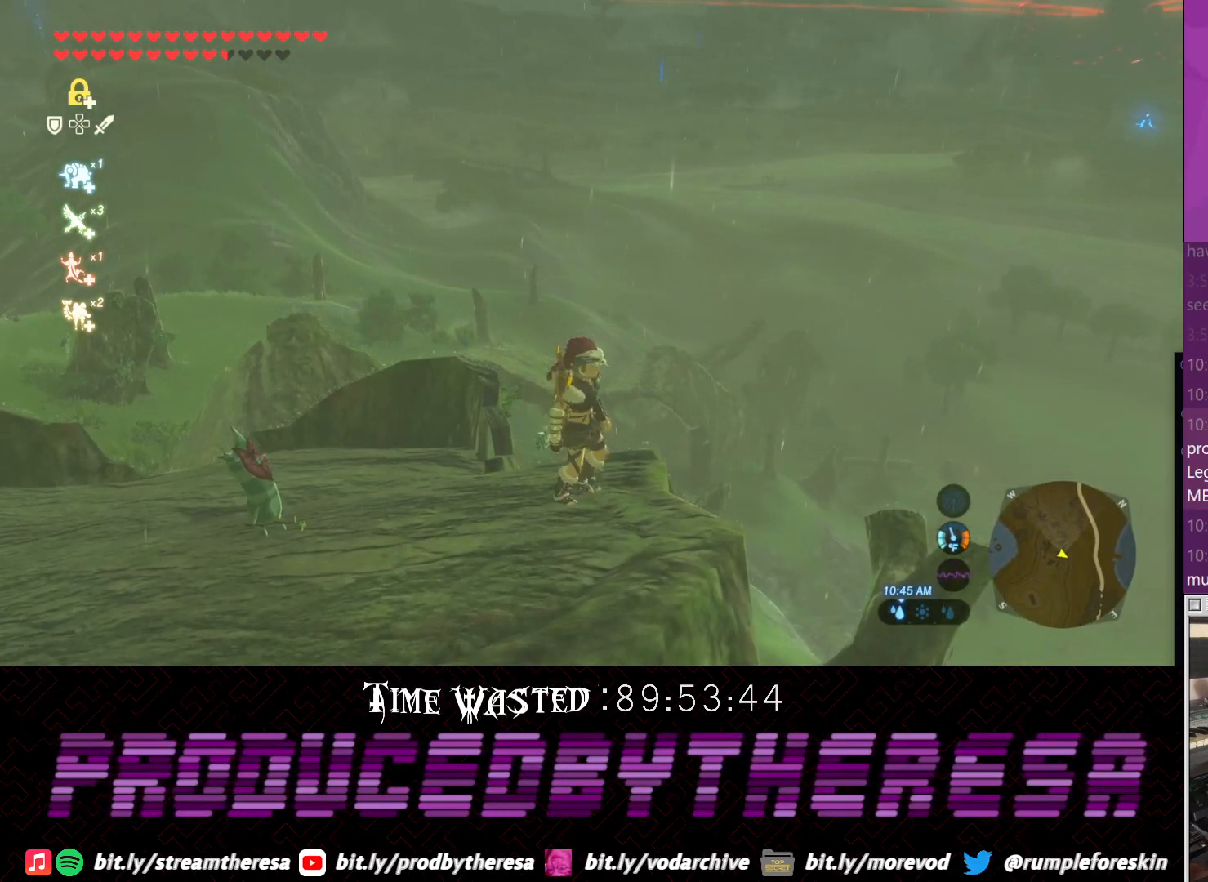
{"dt_ms": 500, "buttons": [], "left_stick": "center", "right_stick": "down", "events": [[117, "left_stick", "up-right"], [117, "right_stick", "down-right"], [167, "left_stick", "up"], [217, "right_stick", "center"], [267, "left_stick", "center"], [367, "right_stick", "right"], [467, "right_stick", "down"]]}
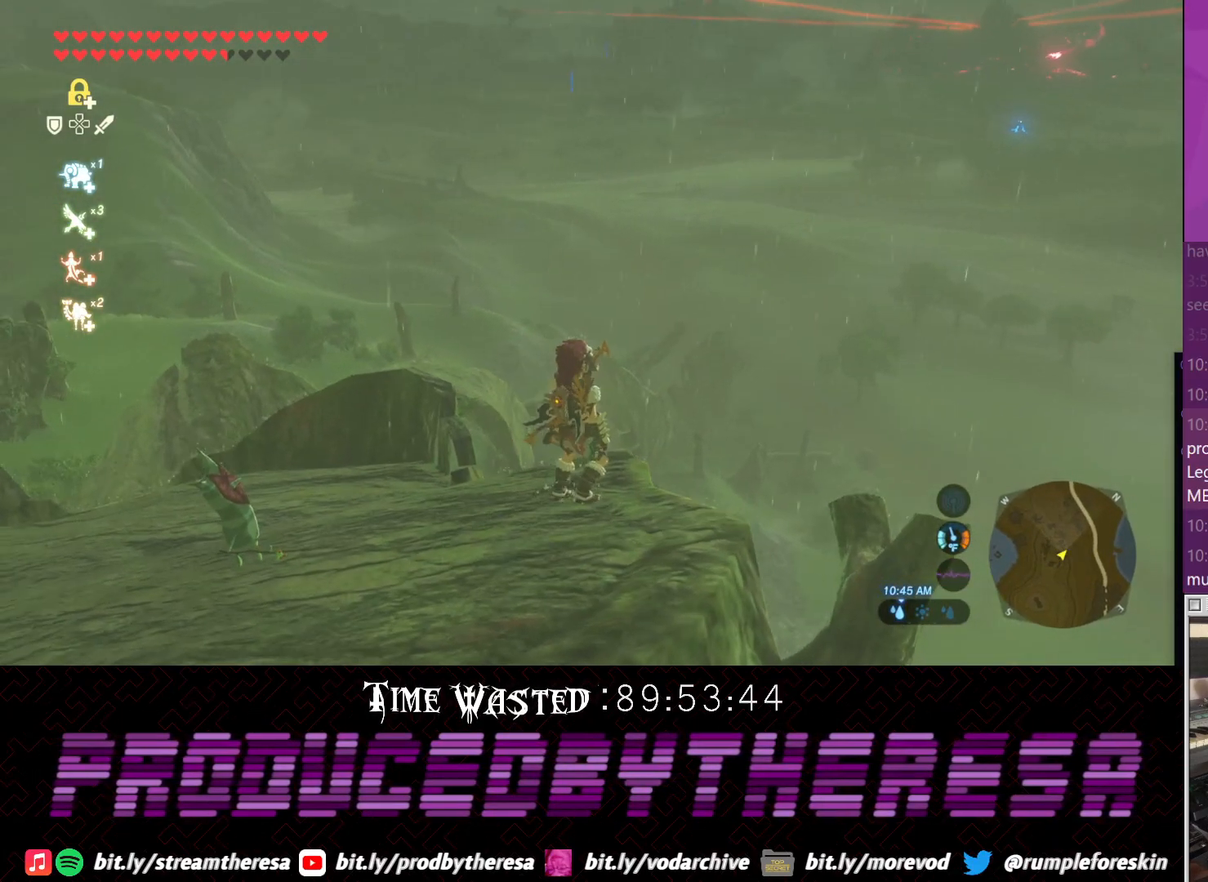
{"dt_ms": 500, "buttons": [], "left_stick": "center", "right_stick": "center", "events": [[50, "left_stick", "up"], [67, "right_stick", "center"], [183, "left_stick", "center"]]}
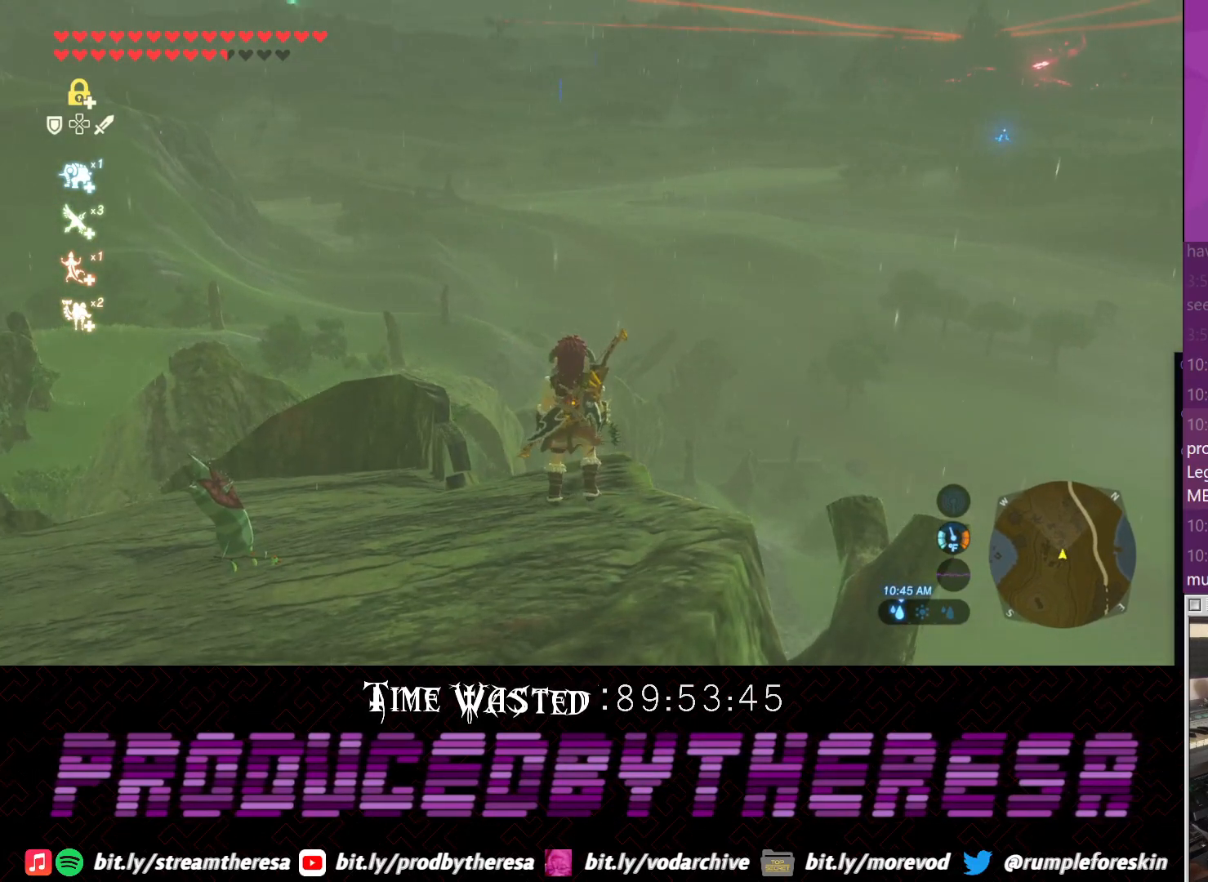
{"dt_ms": 500, "buttons": [], "left_stick": "center", "right_stick": "center", "events": []}
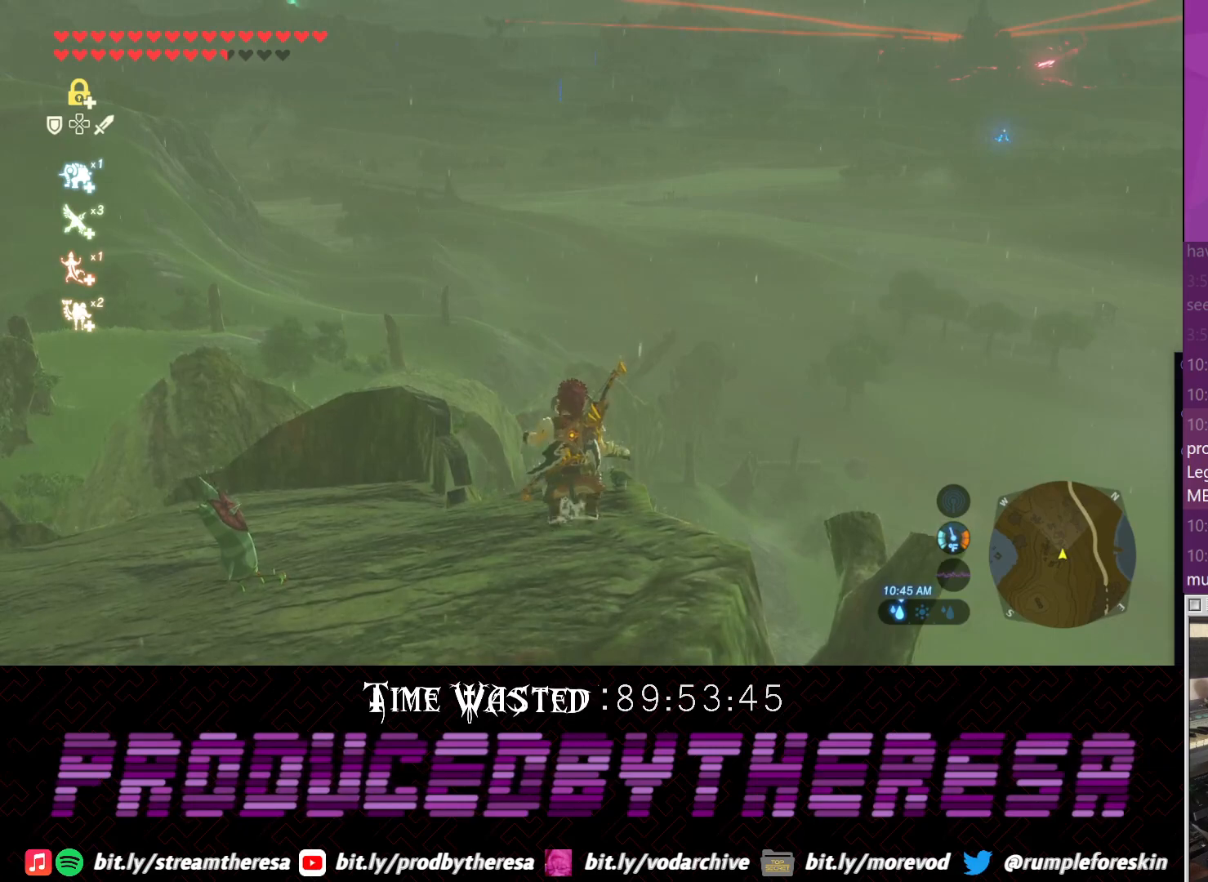
{"dt_ms": 500, "buttons": [], "left_stick": "center", "right_stick": "center", "events": [[117, "L1", "down"], [183, "L1", "up"]]}
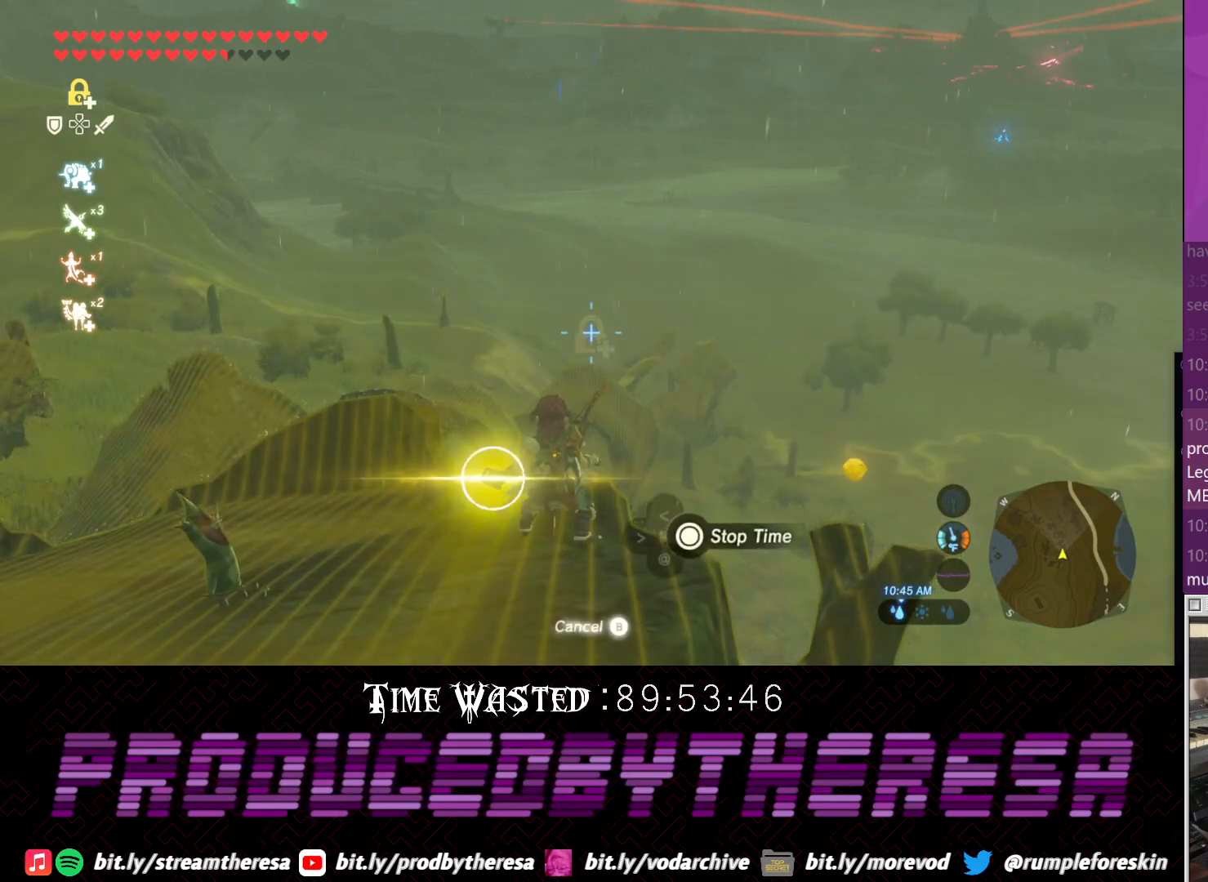
{"dt_ms": 500, "buttons": [], "left_stick": "center", "right_stick": "center", "events": [[283, "CROSS", "down"], [383, "CROSS", "up"]]}
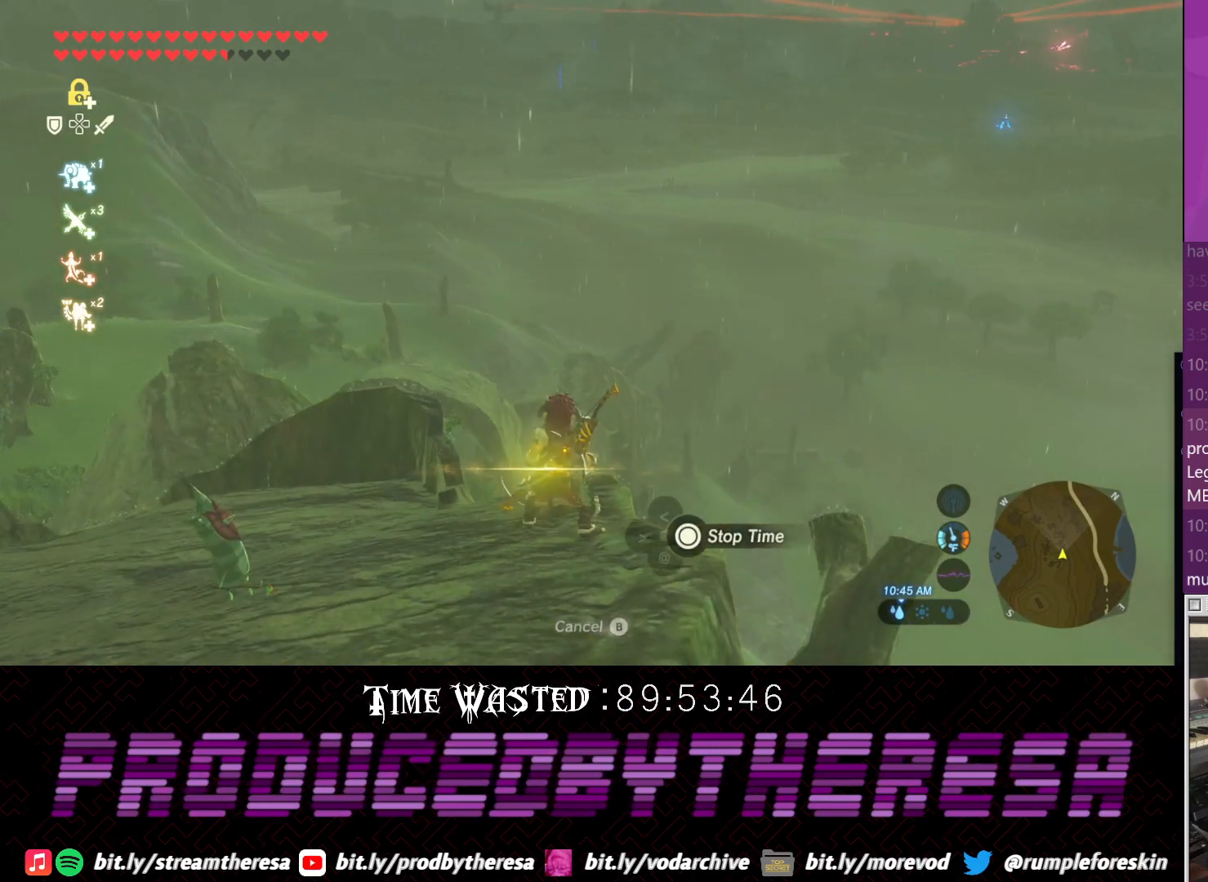
{"dt_ms": 500, "buttons": [], "left_stick": "center", "right_stick": "left"}